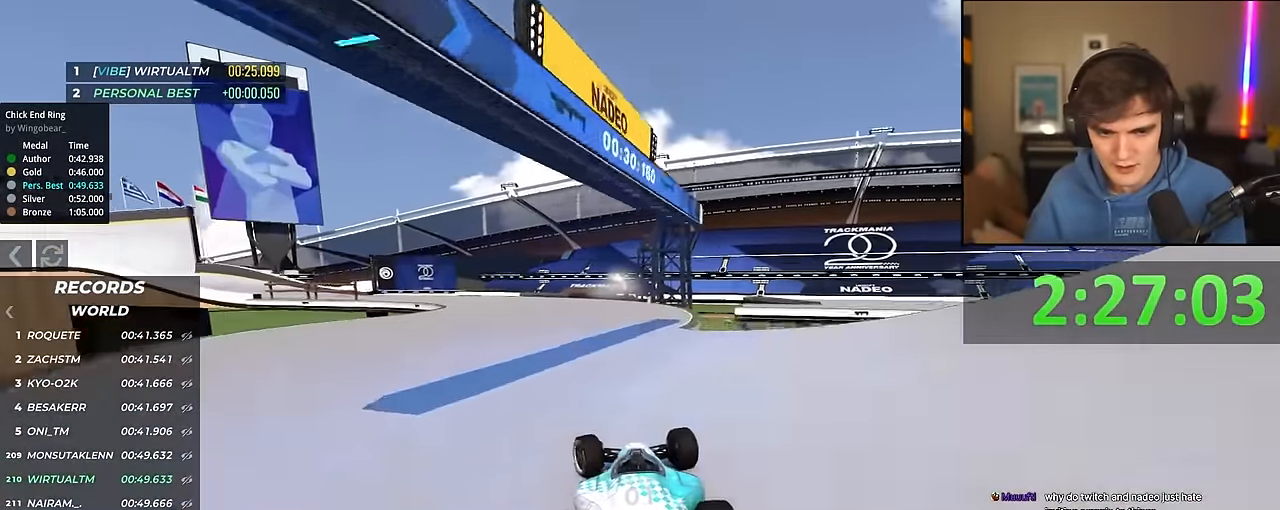
Gameplay with keyboard; each line is a JSON object with the keys held at the frame after it. "events" lists presses ("down") and releases ("up") of "brake", "down", "left", "right" and "up" between this image and that frame as [ms after this image, input, new state], when the widget could be followed in between. No other keys are recorded. Mouse input is not recorded. Key names are as the overlay labels them; some are game actions (e.g. jump) rather than physical keys.
{"keys": ["left", "up"], "events": [[33, "left", "up"], [133, "left", "down"]]}
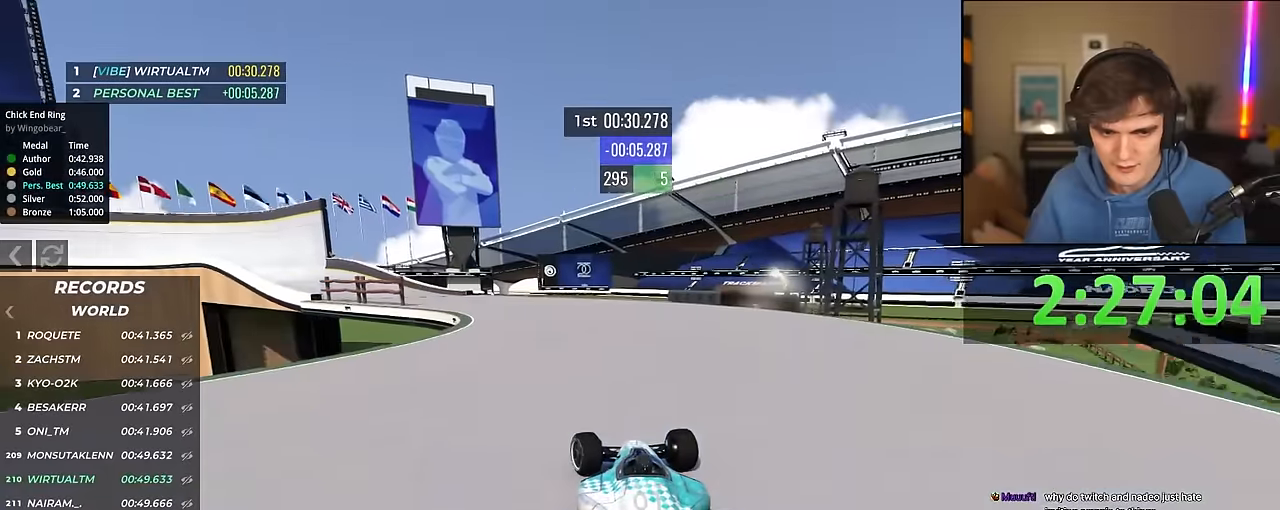
{"keys": ["left", "up"], "events": [[333, "left", "up"], [383, "left", "down"]]}
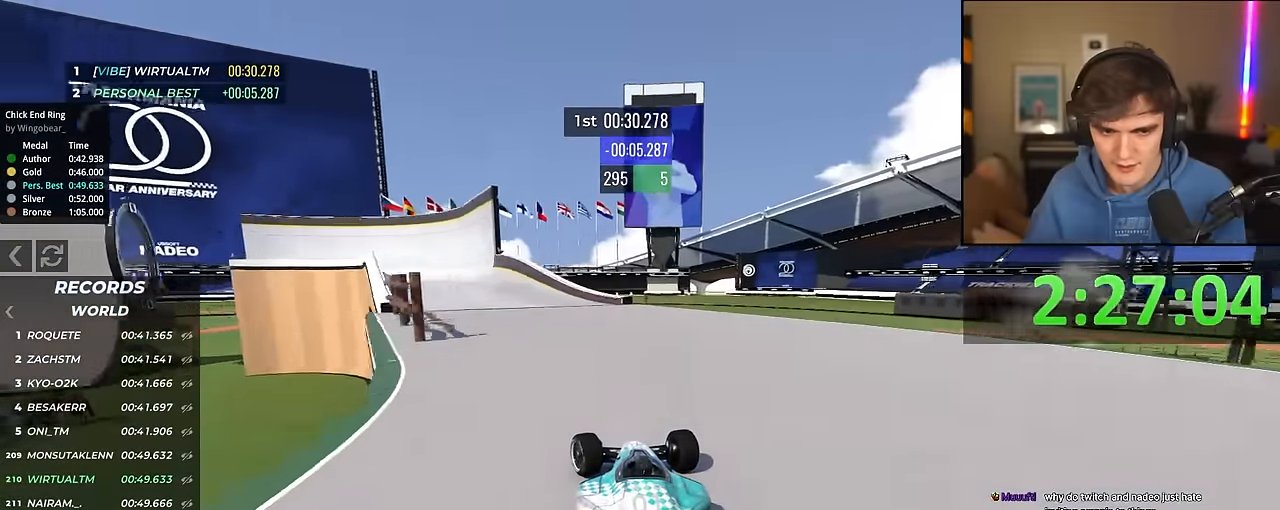
{"keys": ["up"], "events": [[166, "left", "up"], [300, "left", "down"], [350, "left", "up"]]}
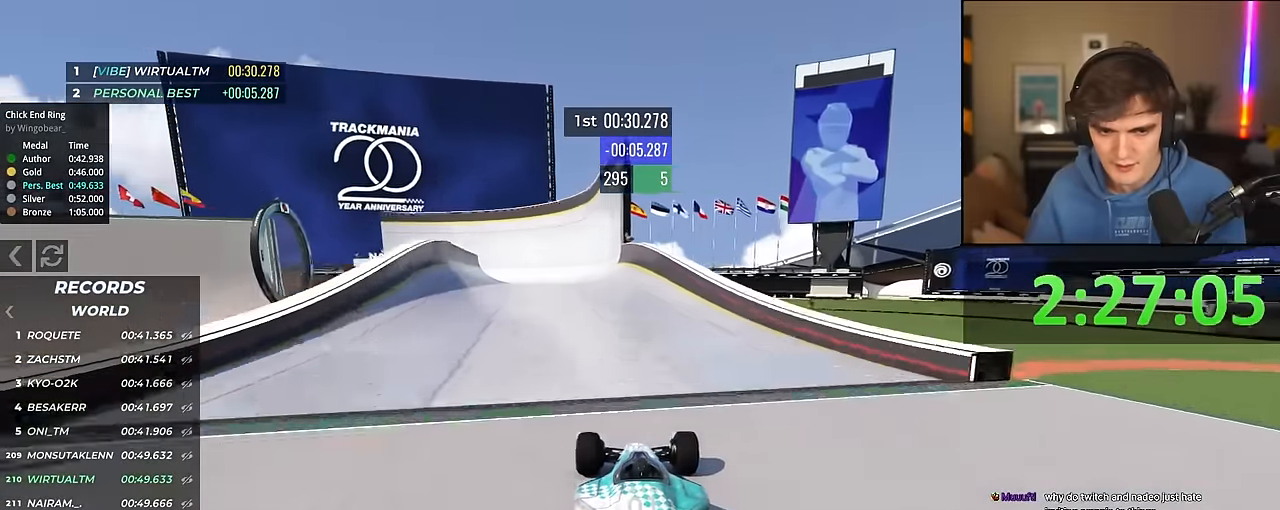
{"keys": ["up"], "events": [[83, "left", "down"], [183, "left", "up"]]}
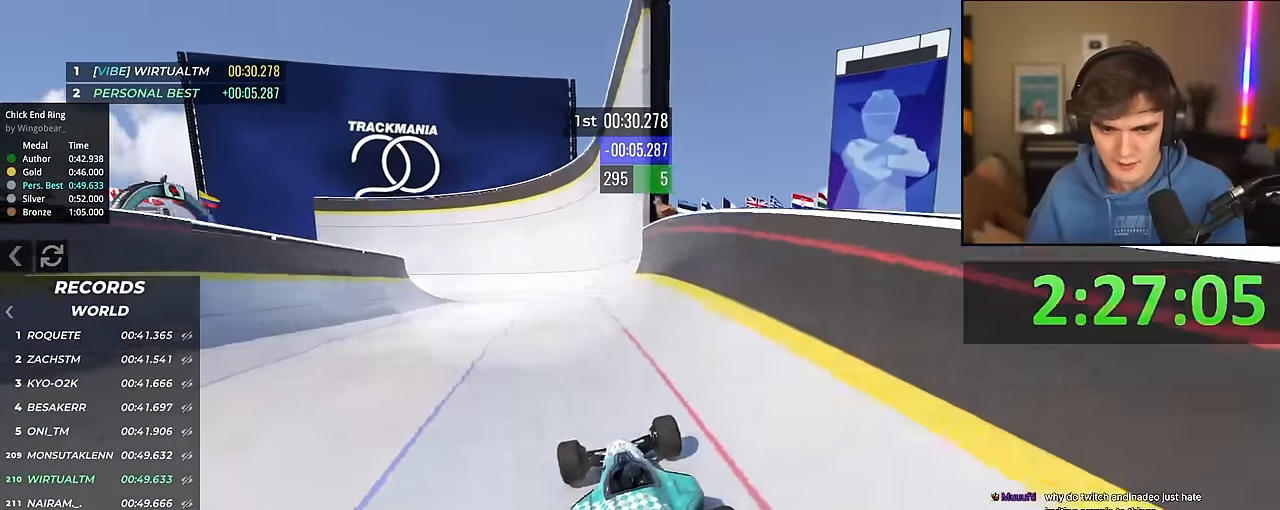
{"keys": ["up"], "events": []}
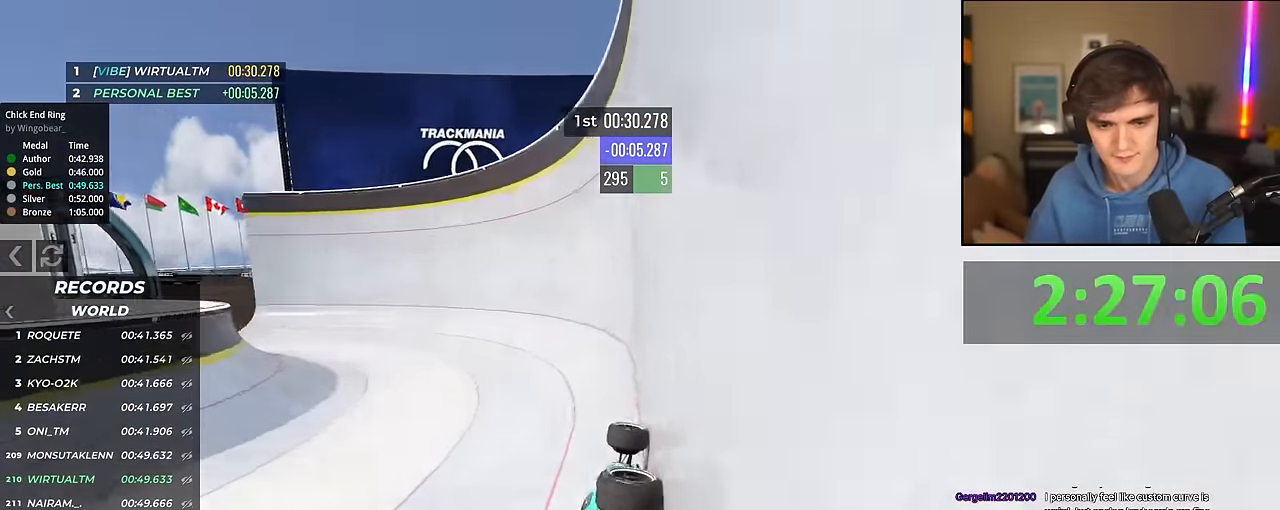
{"keys": ["left", "up"], "events": [[216, "left", "down"]]}
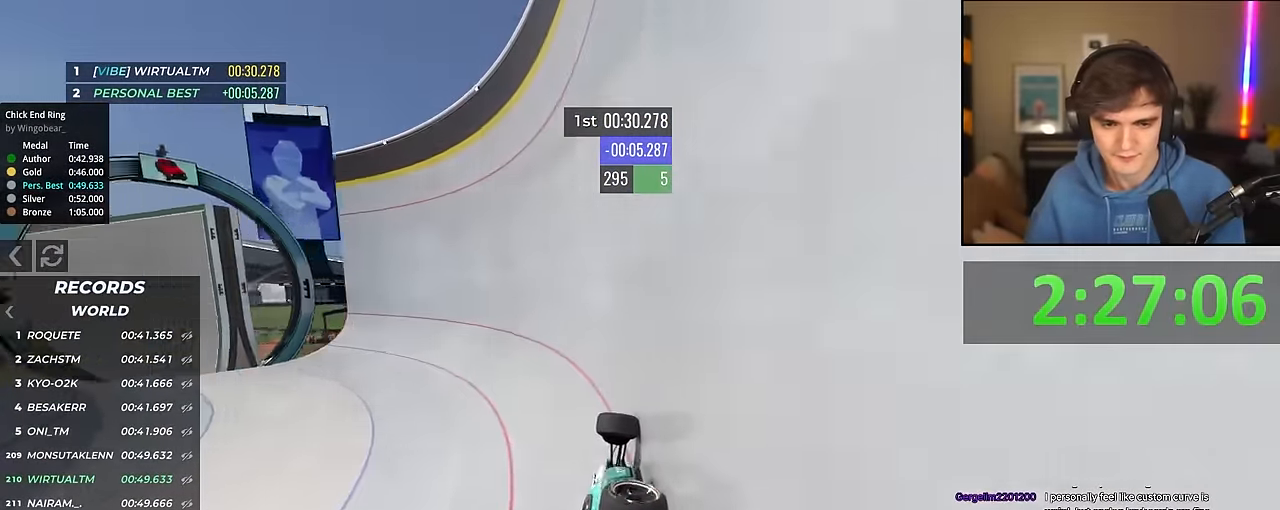
{"keys": ["left", "up"], "events": []}
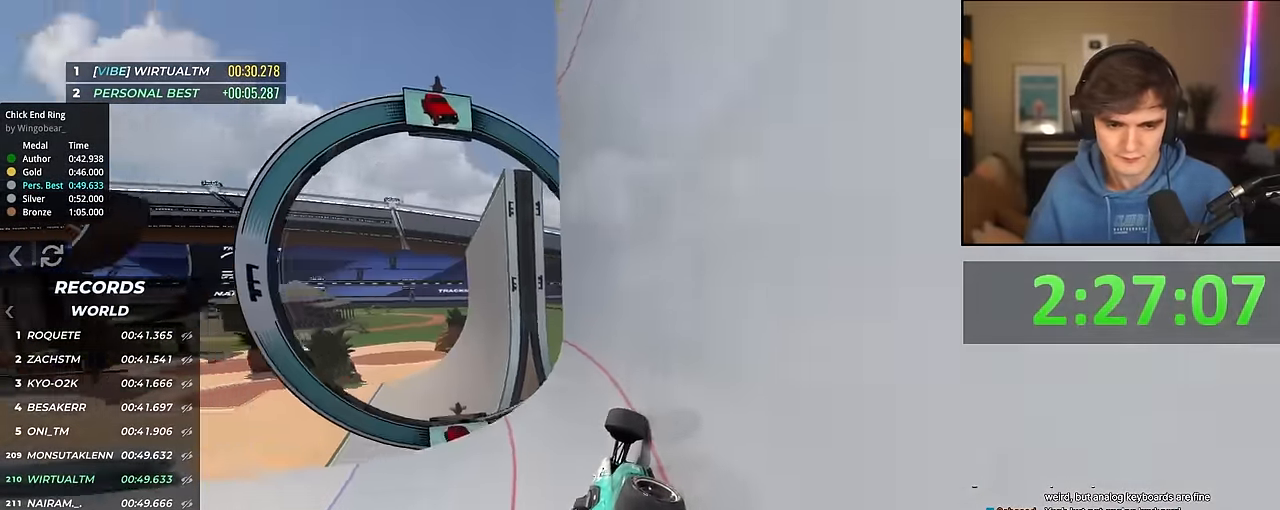
{"keys": ["right", "up"], "events": [[150, "left", "up"], [250, "right", "down"]]}
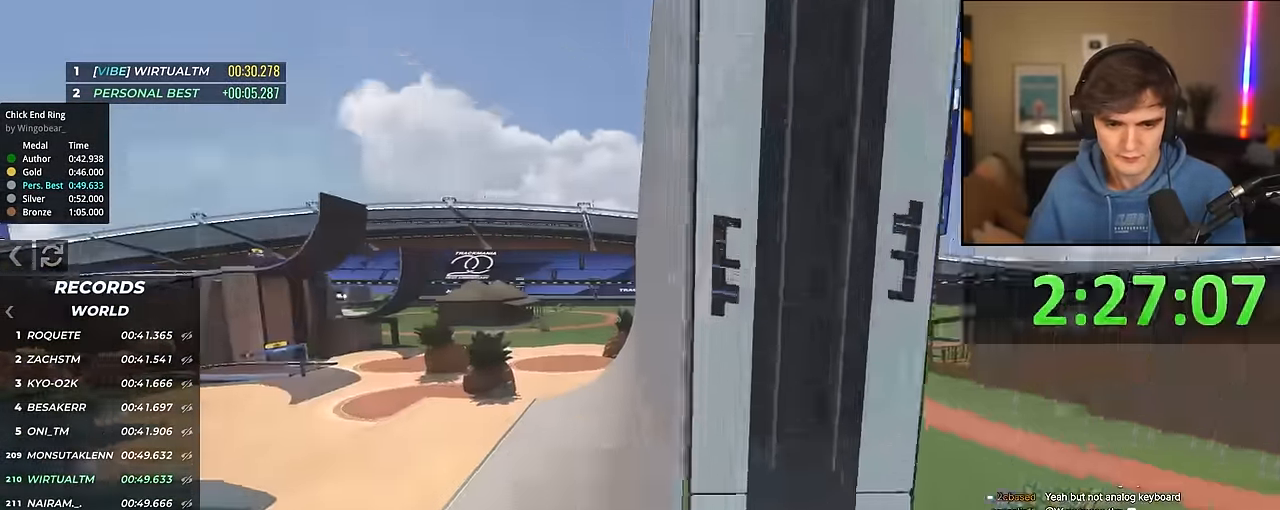
{"keys": ["left", "up"], "events": [[166, "right", "up"], [400, "left", "down"]]}
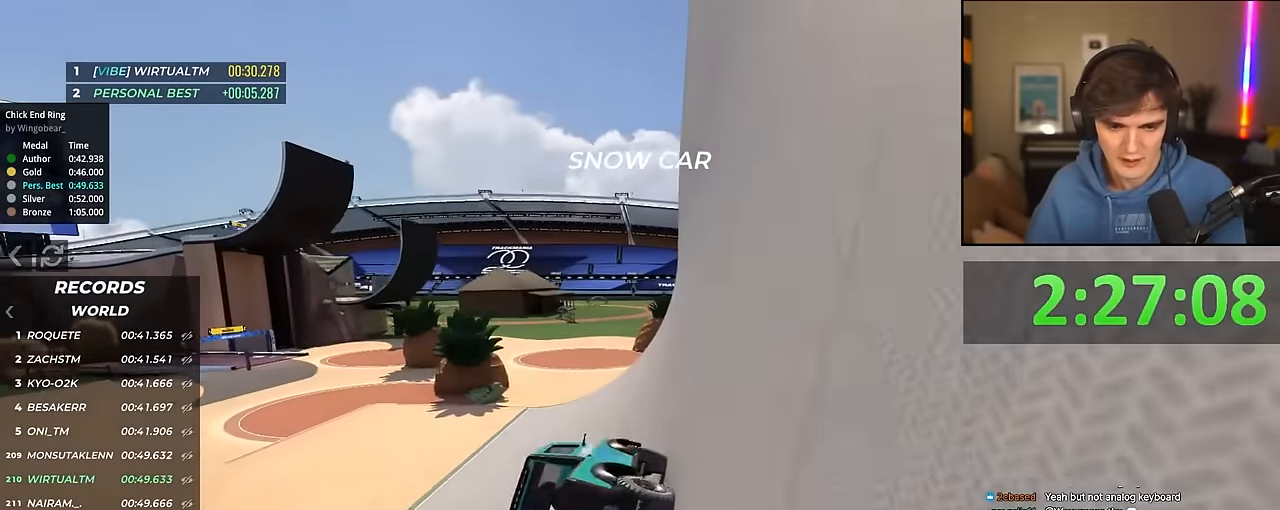
{"keys": ["up"], "events": [[83, "left", "up"], [133, "left", "down"], [216, "left", "up"], [366, "left", "down"], [466, "left", "up"]]}
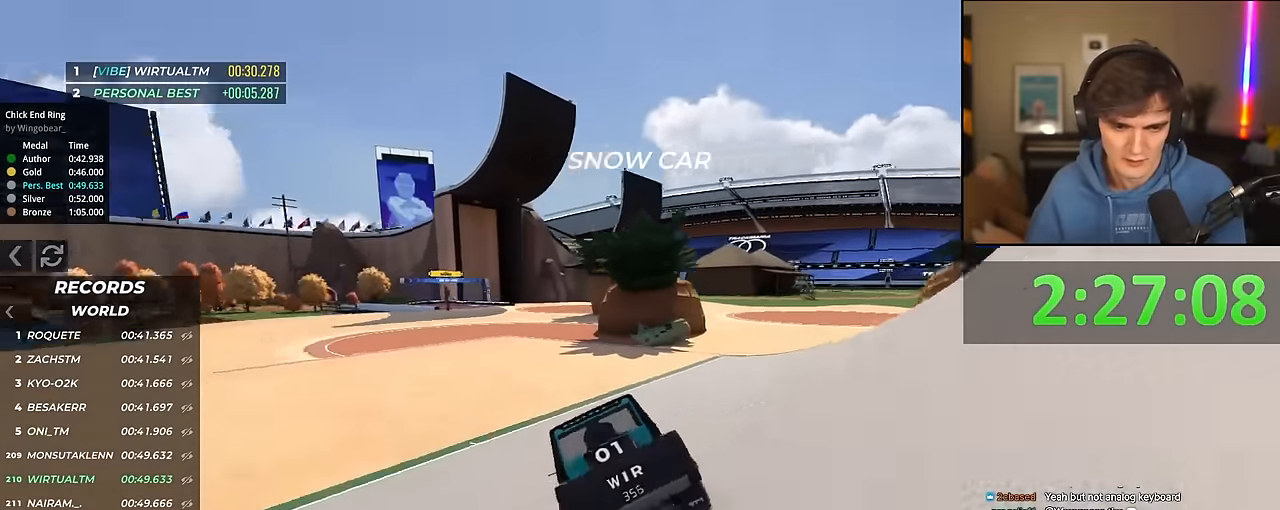
{"keys": ["up"], "events": []}
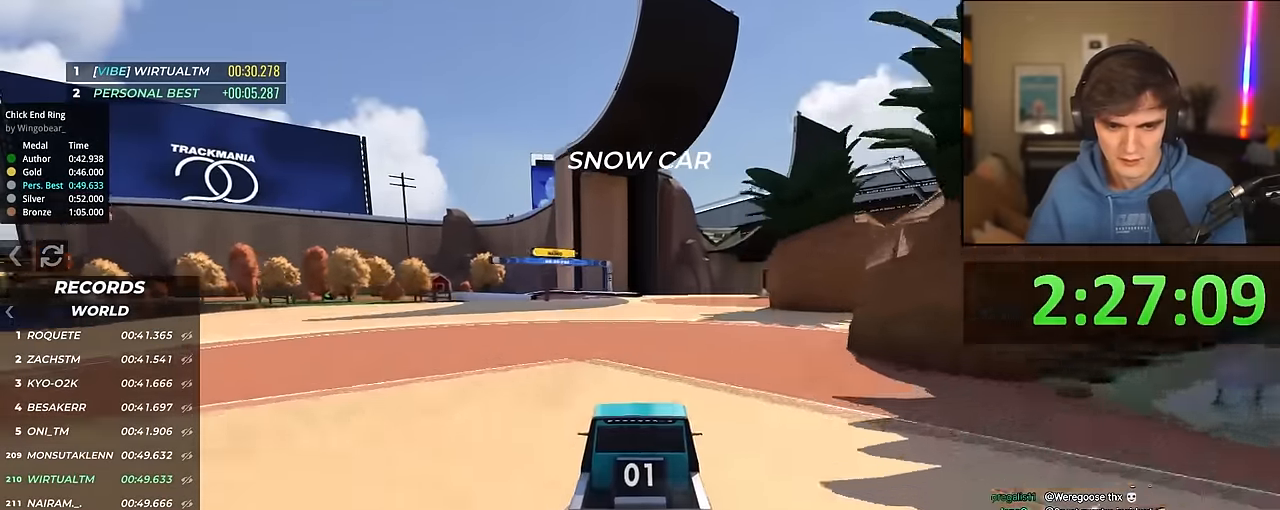
{"keys": ["up"], "events": [[166, "left", "down"], [266, "left", "up"], [350, "left", "down"], [433, "left", "up"]]}
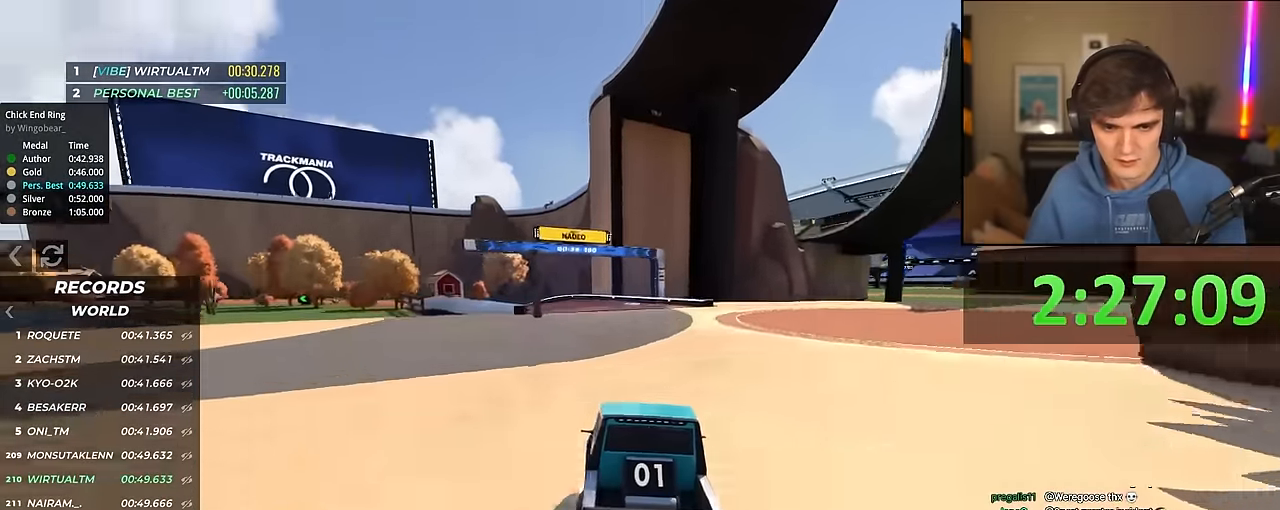
{"keys": ["left", "up"], "events": [[133, "left", "down"], [183, "left", "up"], [266, "left", "down"], [366, "left", "up"], [500, "left", "down"]]}
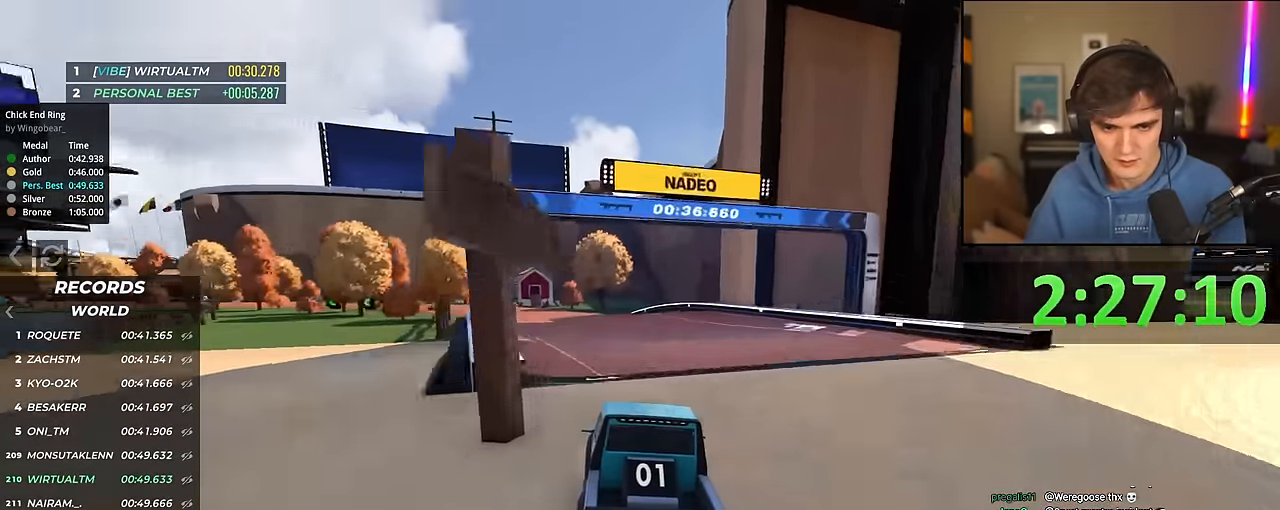
{"keys": ["left", "up"], "events": [[50, "left", "up"], [483, "left", "down"]]}
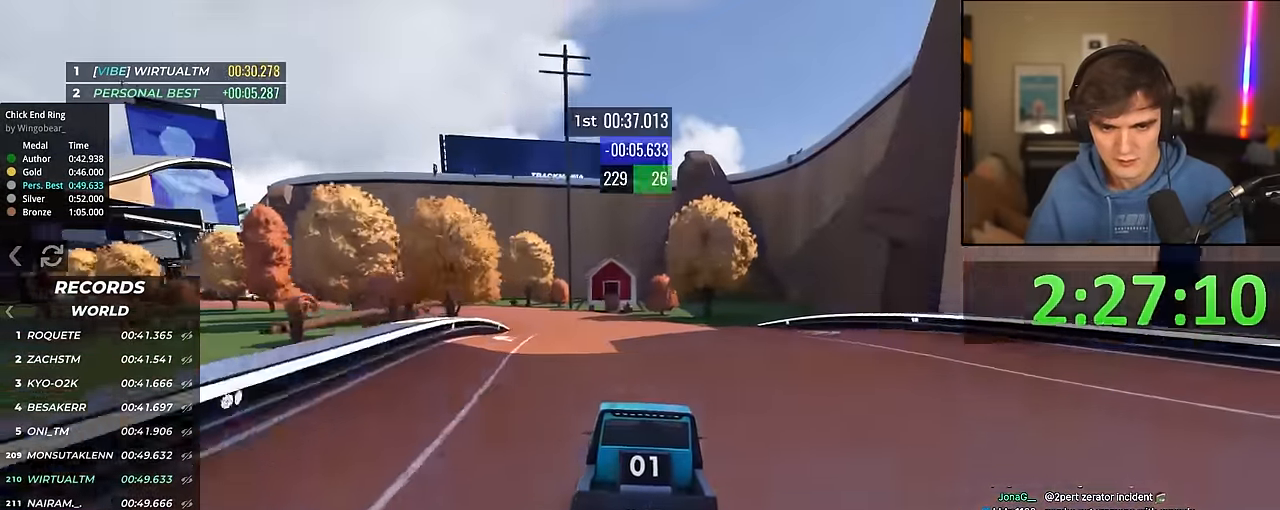
{"keys": ["left", "up"], "events": [[16, "left", "up"], [116, "left", "down"], [216, "left", "up"], [300, "left", "down"], [400, "left", "up"], [500, "left", "down"]]}
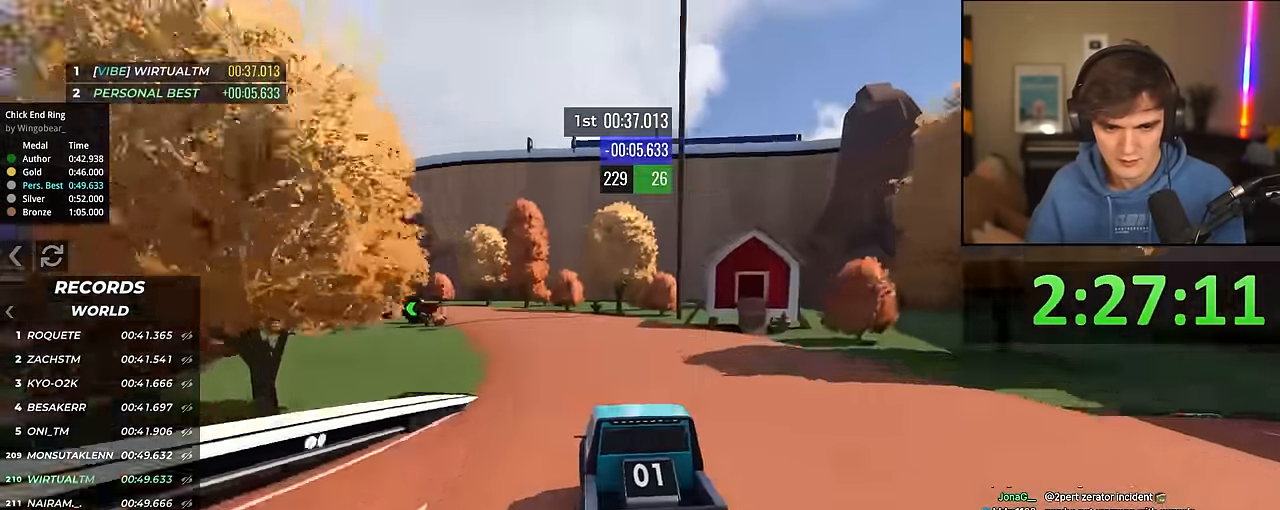
{"keys": ["up"], "events": [[83, "left", "up"], [166, "left", "down"], [366, "left", "up"], [416, "left", "down"], [500, "left", "up"]]}
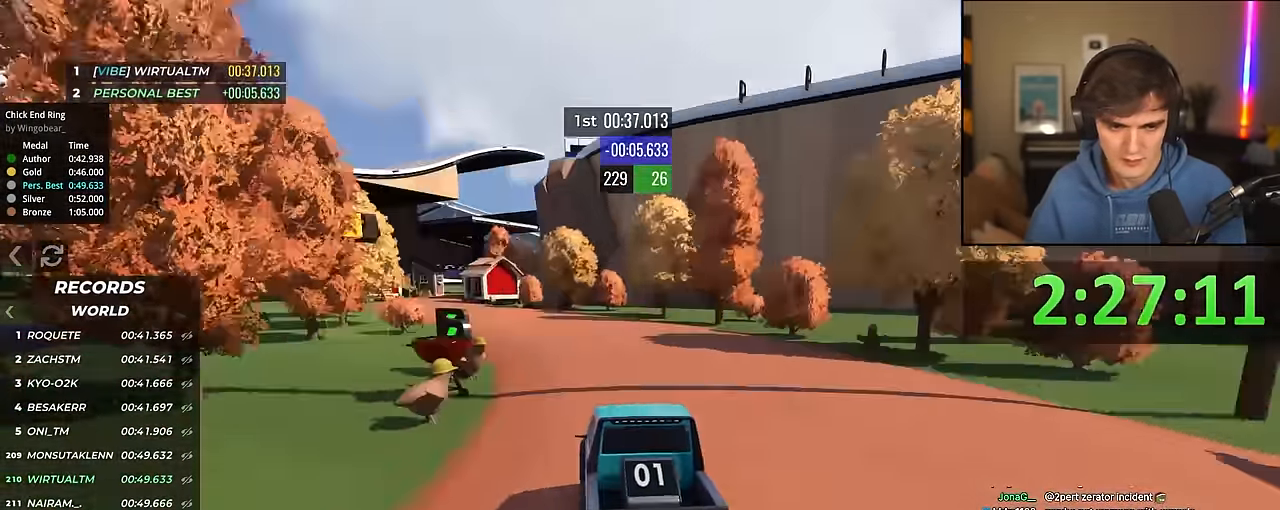
{"keys": ["left", "up"], "events": [[100, "left", "down"], [200, "left", "up"], [283, "left", "down"], [383, "left", "up"], [466, "left", "down"]]}
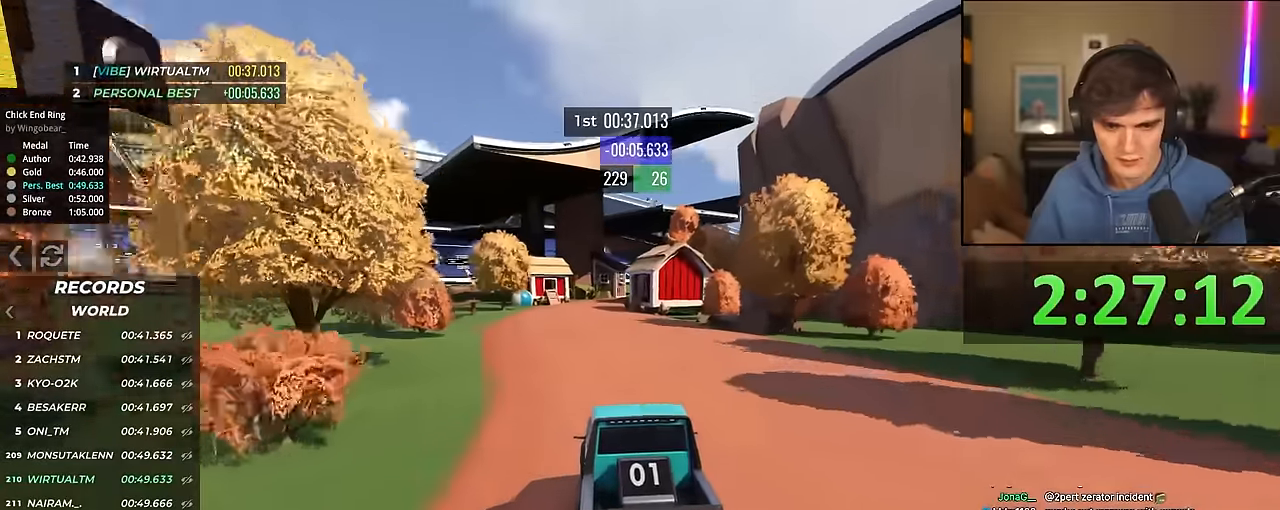
{"keys": ["right", "up"], "events": [[66, "left", "up"], [216, "right", "down"], [350, "right", "up"], [500, "right", "down"]]}
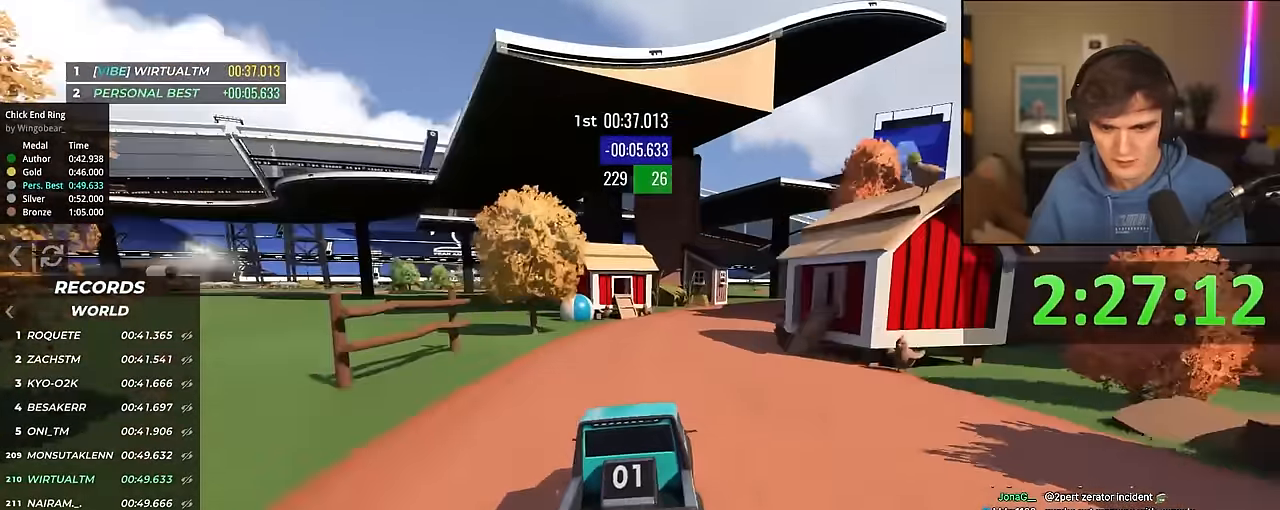
{"keys": ["up"], "events": [[83, "right", "up"], [233, "right", "down"], [316, "right", "up"]]}
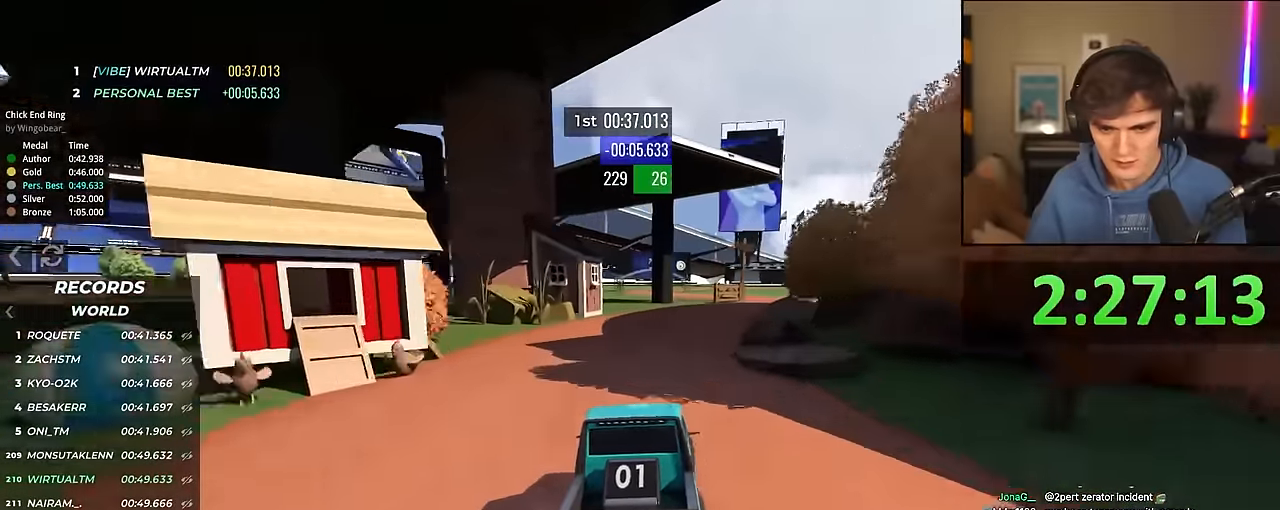
{"keys": ["up"], "events": [[16, "right", "down"], [66, "right", "up"], [250, "right", "down"], [333, "right", "up"]]}
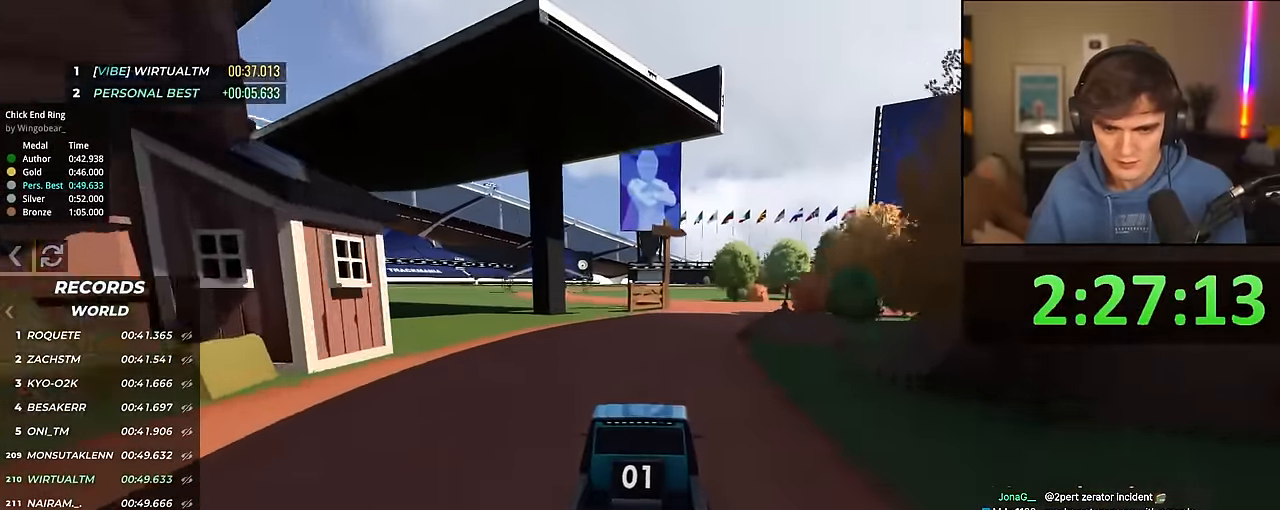
{"keys": ["right", "up"], "events": [[16, "right", "down"], [166, "right", "up"], [300, "right", "down"], [400, "right", "up"], [500, "right", "down"]]}
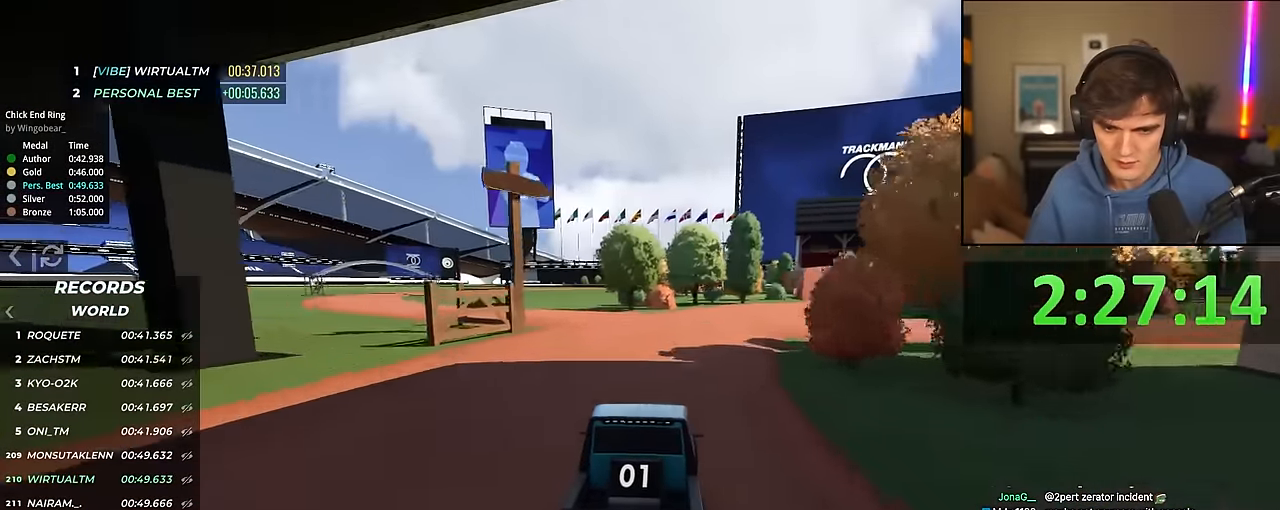
{"keys": ["up"], "events": [[83, "right", "up"], [183, "right", "down"], [266, "right", "up"], [416, "right", "down"], [500, "right", "up"]]}
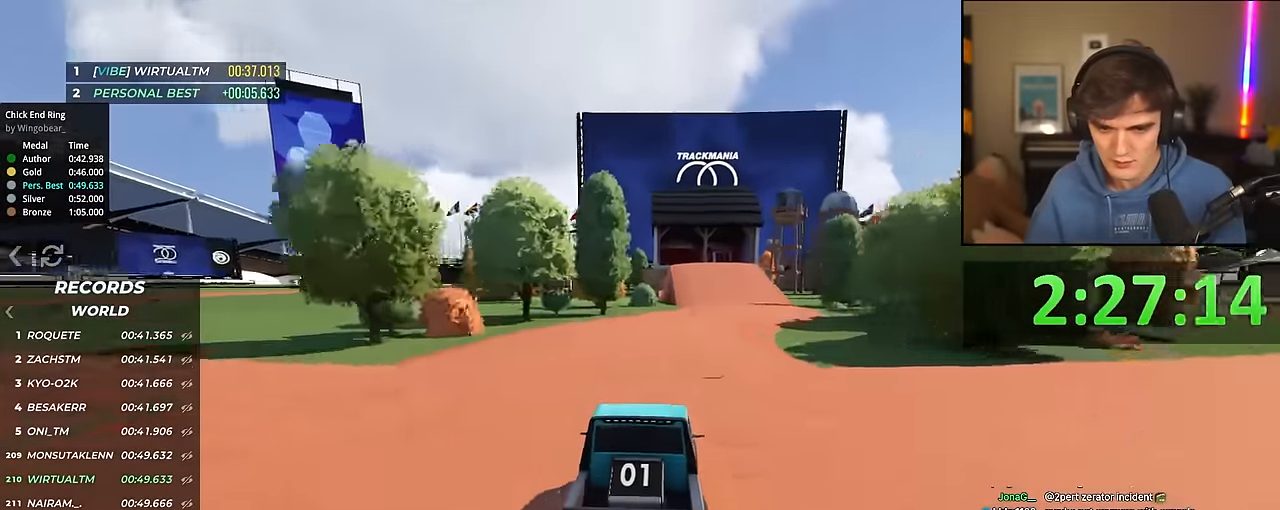
{"keys": ["up"], "events": [[100, "right", "down"], [200, "right", "up"]]}
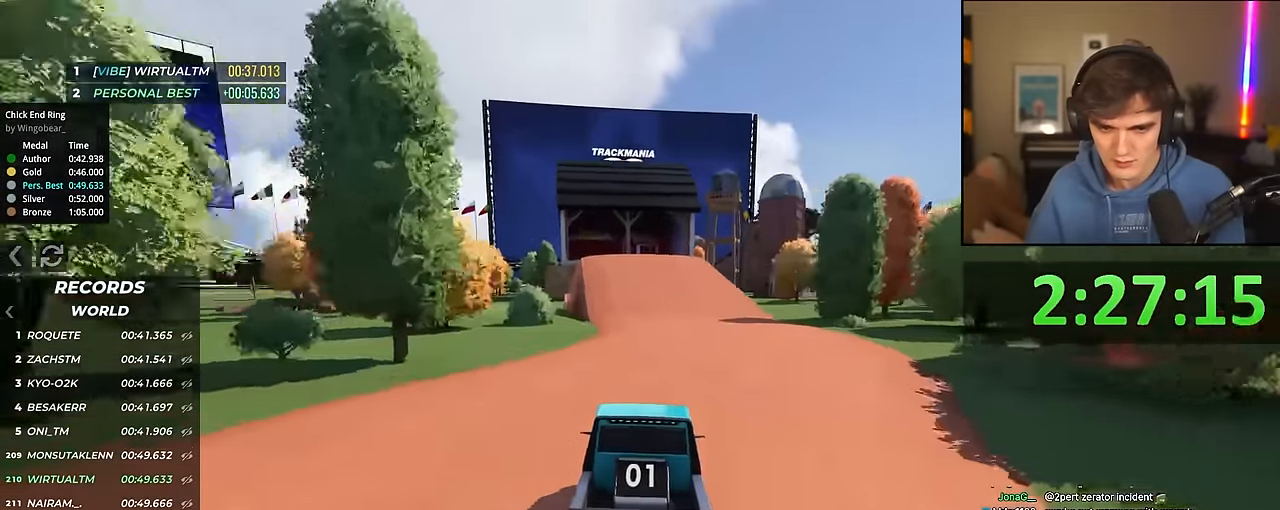
{"keys": ["left", "up"], "events": [[166, "left", "down"], [200, "left", "up"], [483, "left", "down"]]}
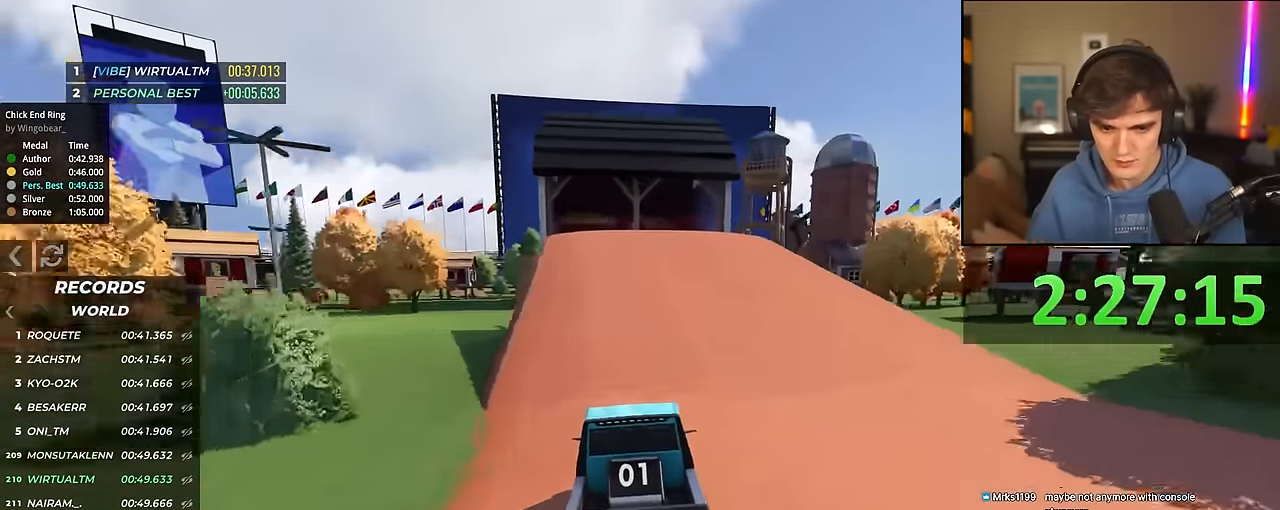
{"keys": ["up"], "events": [[33, "left", "up"]]}
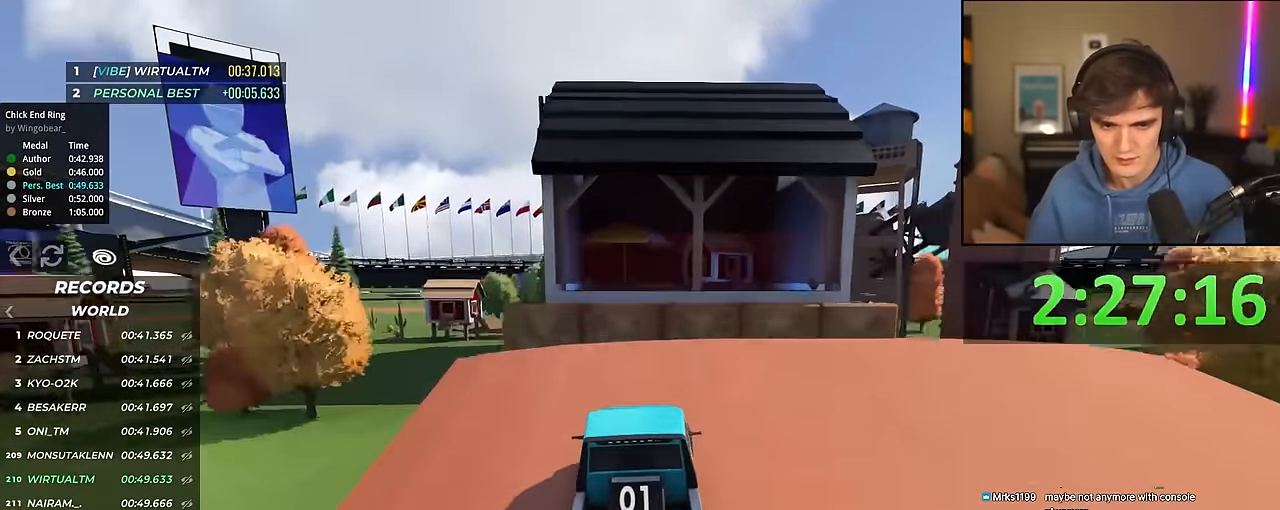
{"keys": ["up"], "events": []}